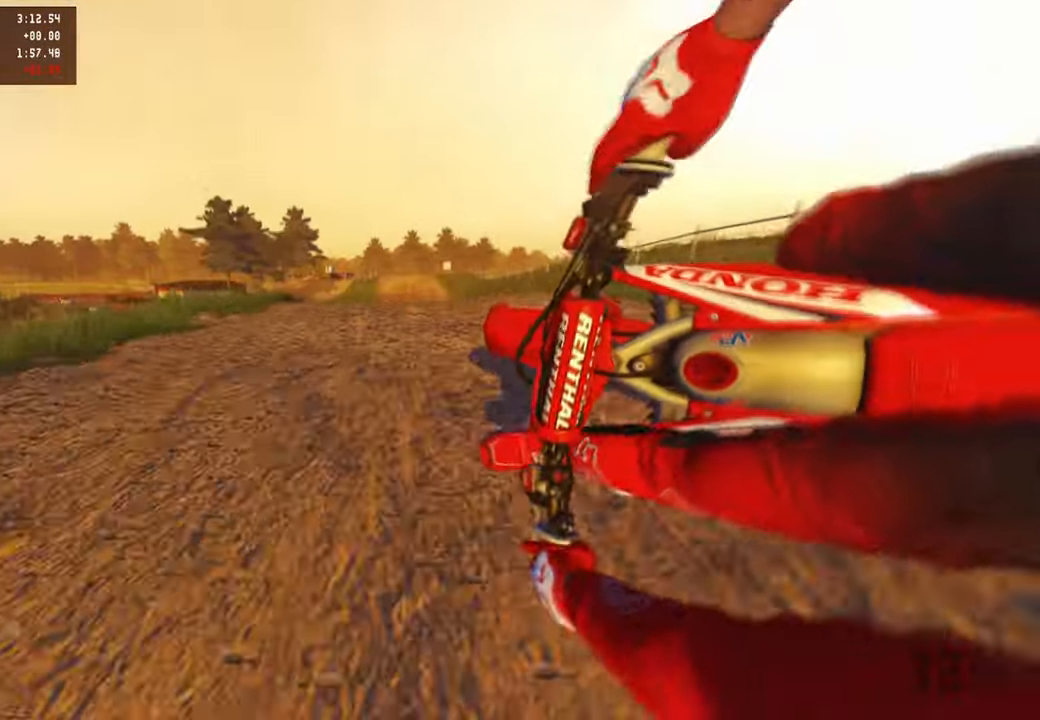
Gameplay with a controller (PlayStation layout); each line is a JSON object with the inputs held at the frame after it. "events" lists button and stick changes between this image and that frame as [ms after this image, input, new state], when the widget could be followed in between.
{"buttons": [], "left_stick": "up-right", "right_stick": "center", "events": [[16, "R3", "down"], [16, "right_stick", "center"], [66, "R1", "up"], [83, "left_stick", "up"], [100, "R3", "up"], [133, "R2", "up"], [266, "left_stick", "up-right"], [350, "L1", "down"], [466, "L1", "up"]]}
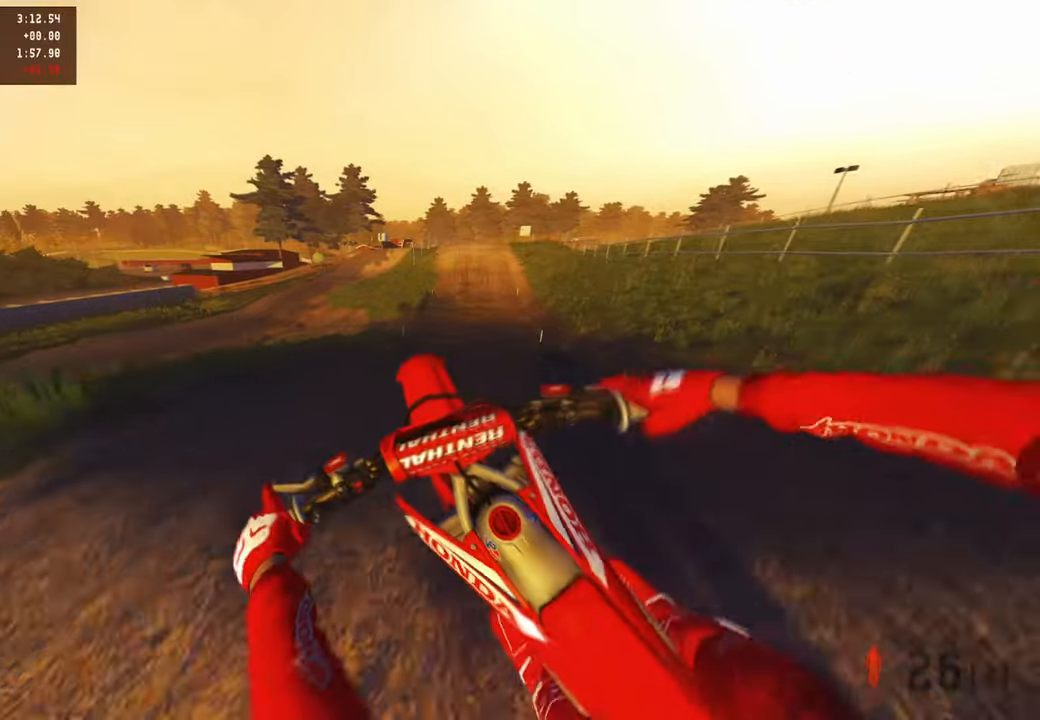
{"buttons": ["R2"], "left_stick": "up-right", "right_stick": "up-right", "events": [[83, "R2", "down"], [166, "right_stick", "up-right"]]}
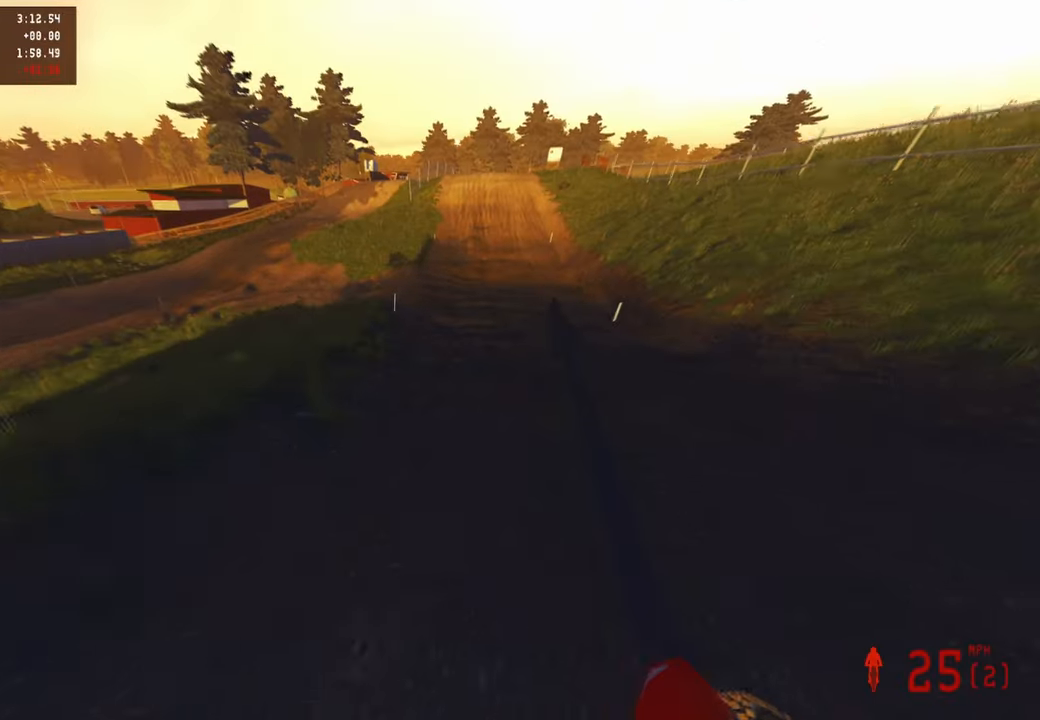
{"buttons": [], "left_stick": "up-right", "right_stick": "center", "events": [[416, "right_stick", "center"], [450, "R2", "up"]]}
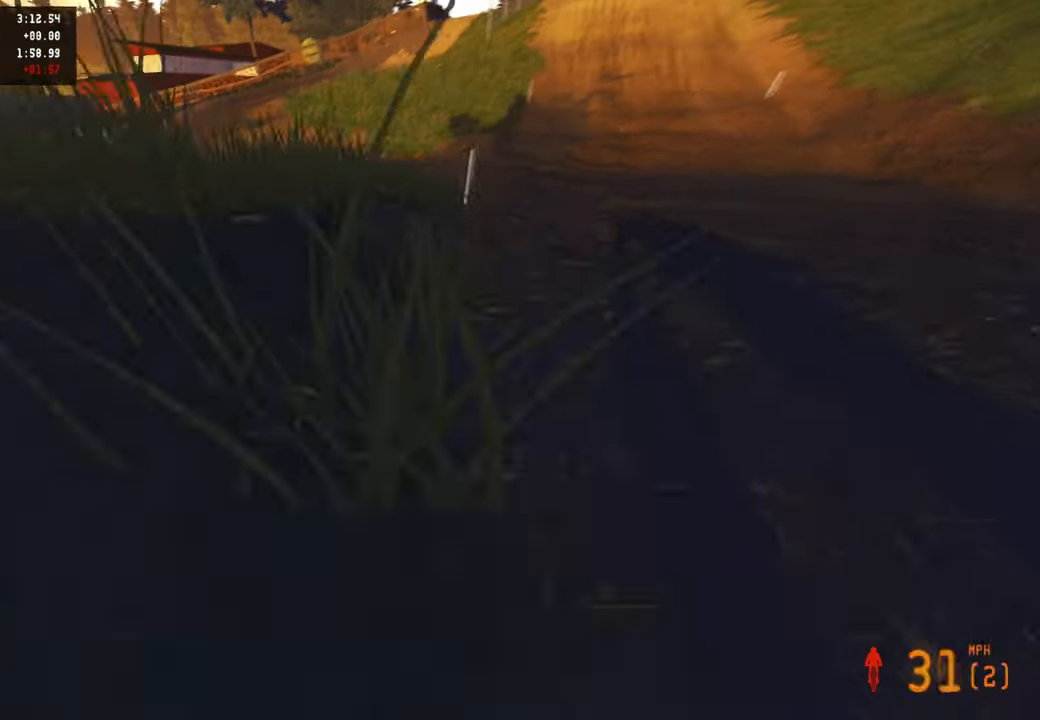
{"buttons": [], "left_stick": "up-right", "right_stick": "center", "events": []}
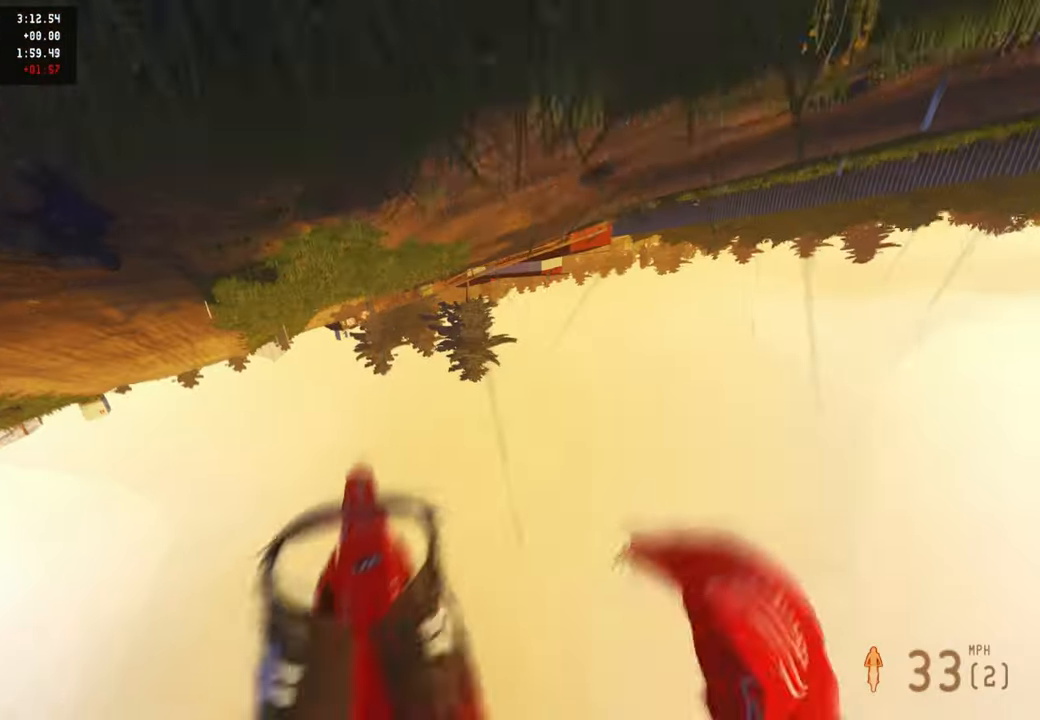
{"buttons": ["R2"], "left_stick": "up-right", "right_stick": "center", "events": [[183, "left_stick", "center"], [216, "right_stick", "down-left"], [333, "left_stick", "up-right"], [416, "right_stick", "center"], [433, "R2", "down"]]}
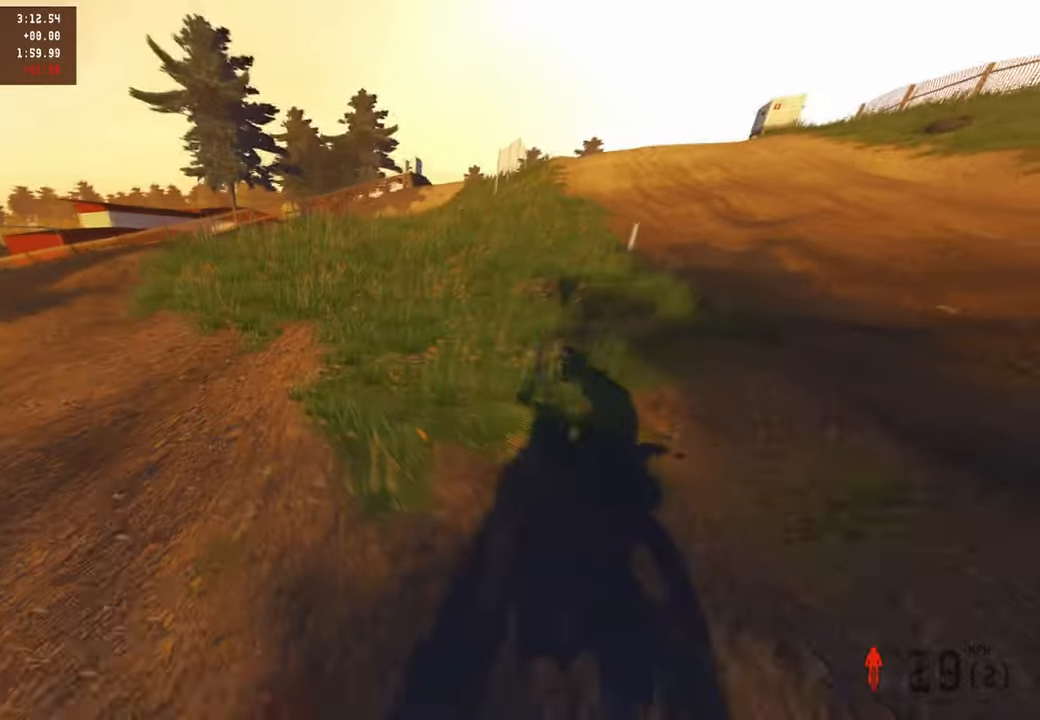
{"buttons": [], "left_stick": "center", "right_stick": "center", "events": [[16, "right_stick", "up"], [183, "right_stick", "center"], [200, "R2", "up"], [400, "left_stick", "center"]]}
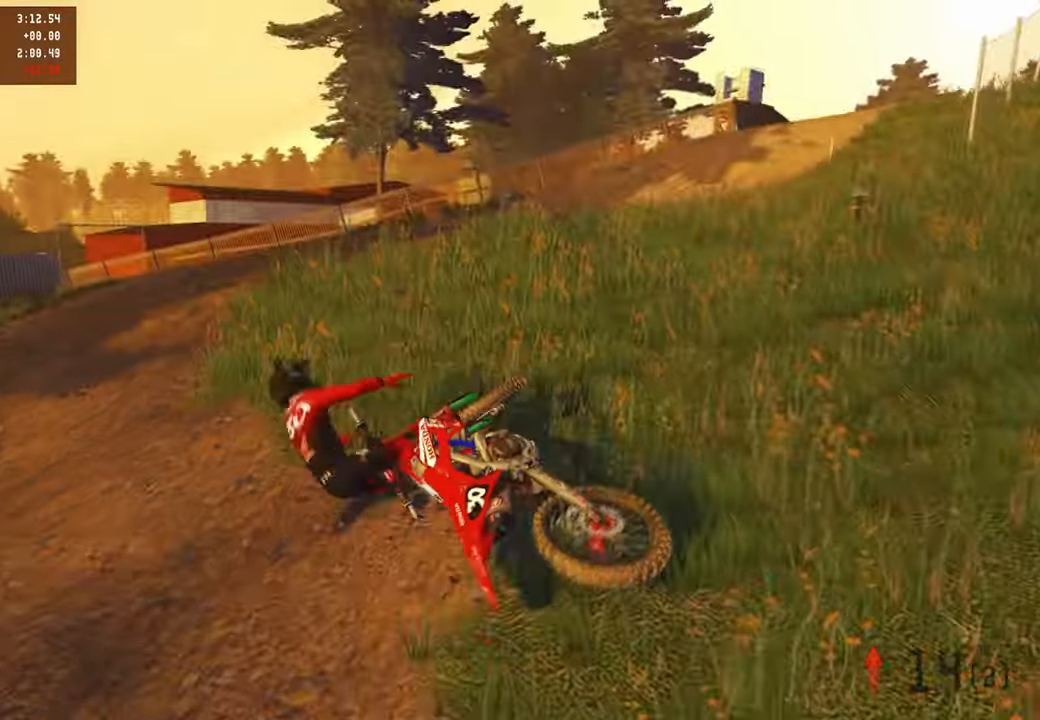
{"buttons": ["SELECT"], "left_stick": "right", "right_stick": "center", "events": [[383, "SELECT", "down"], [416, "left_stick", "right"]]}
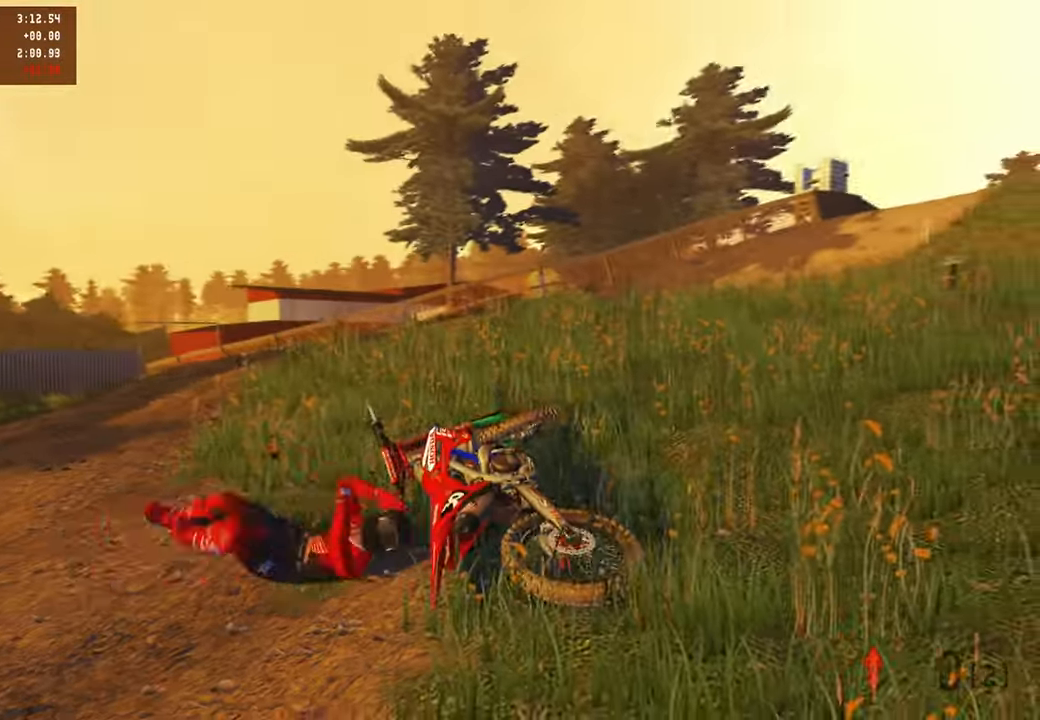
{"buttons": ["R2"], "left_stick": "right", "right_stick": "center", "events": [[16, "SELECT", "up"], [50, "L1", "down"], [100, "DPAD_UP", "down"], [183, "R2", "down"], [300, "L1", "up"], [433, "DPAD_UP", "up"]]}
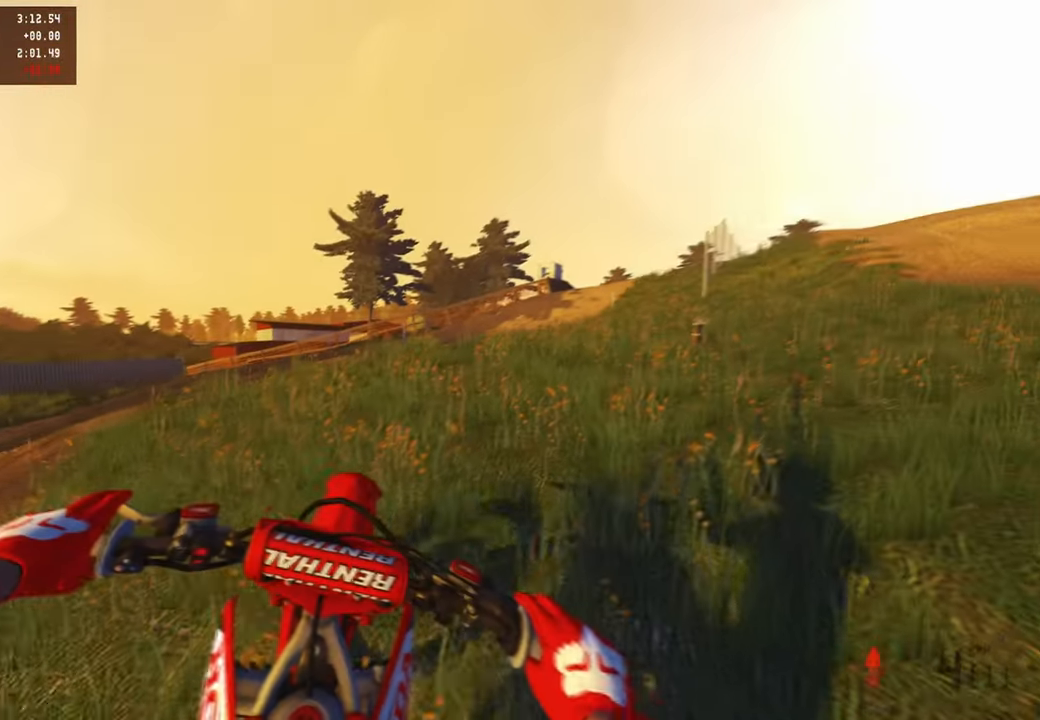
{"buttons": ["R2"], "left_stick": "up-right", "right_stick": "left", "events": [[50, "R2", "up"], [83, "left_stick", "up-right"], [200, "R2", "down"], [266, "right_stick", "down-left"], [483, "right_stick", "left"]]}
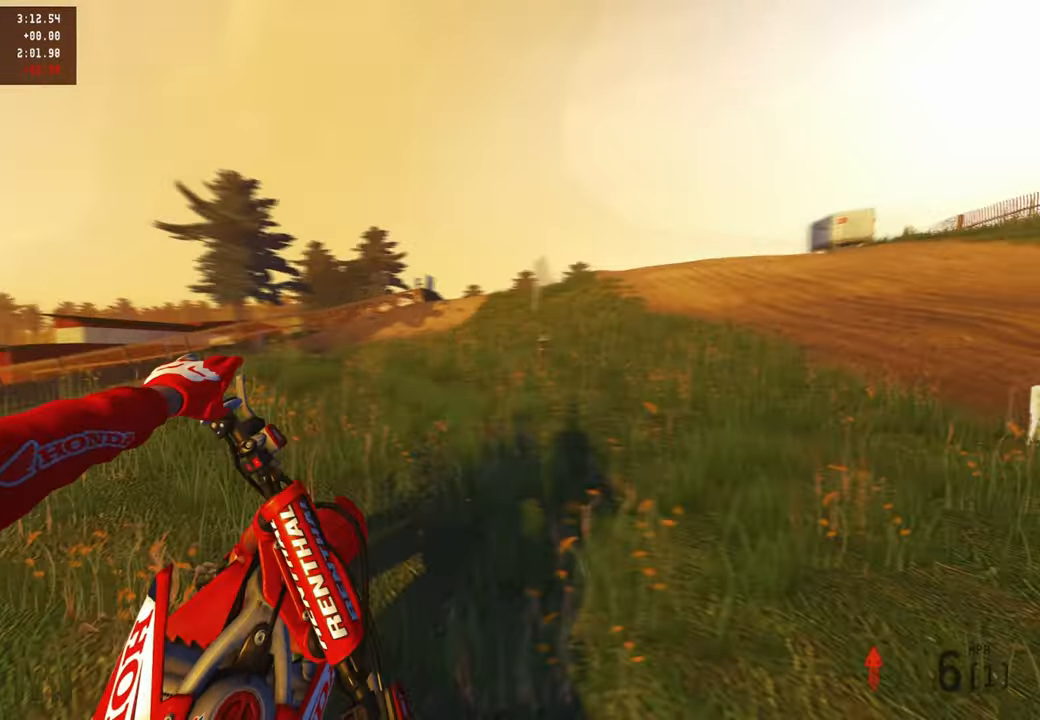
{"buttons": ["R2"], "left_stick": "up", "right_stick": "center", "events": [[183, "left_stick", "up"], [183, "right_stick", "up-left"], [300, "right_stick", "center"], [350, "R2", "up"], [466, "R2", "down"]]}
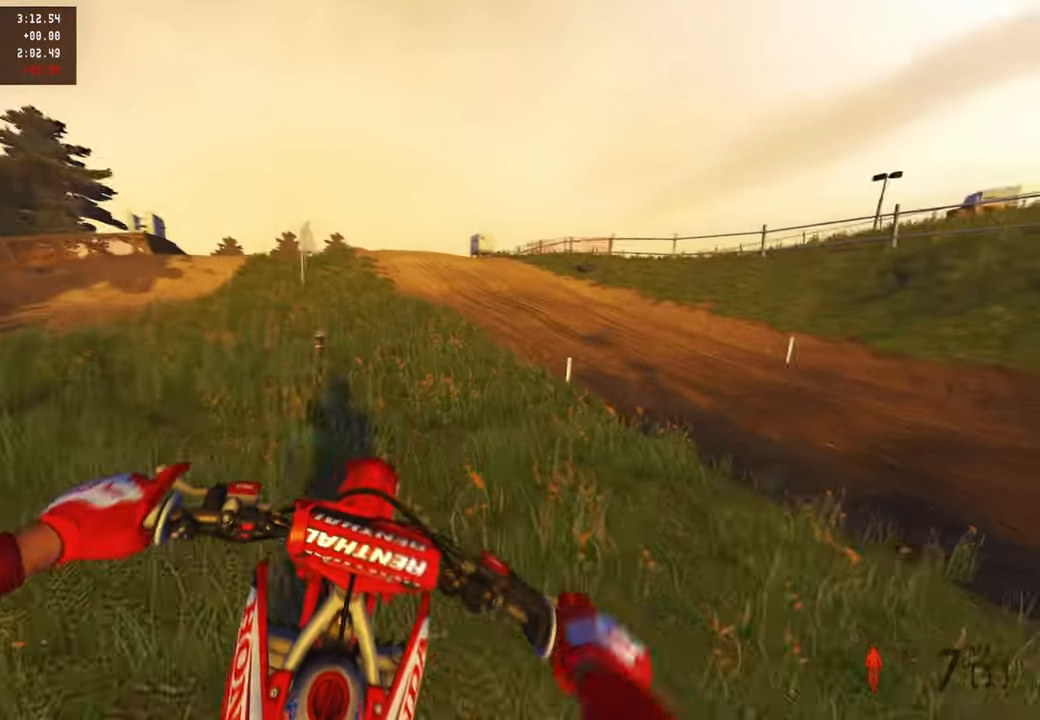
{"buttons": ["R2"], "left_stick": "center", "right_stick": "center", "events": [[150, "left_stick", "center"]]}
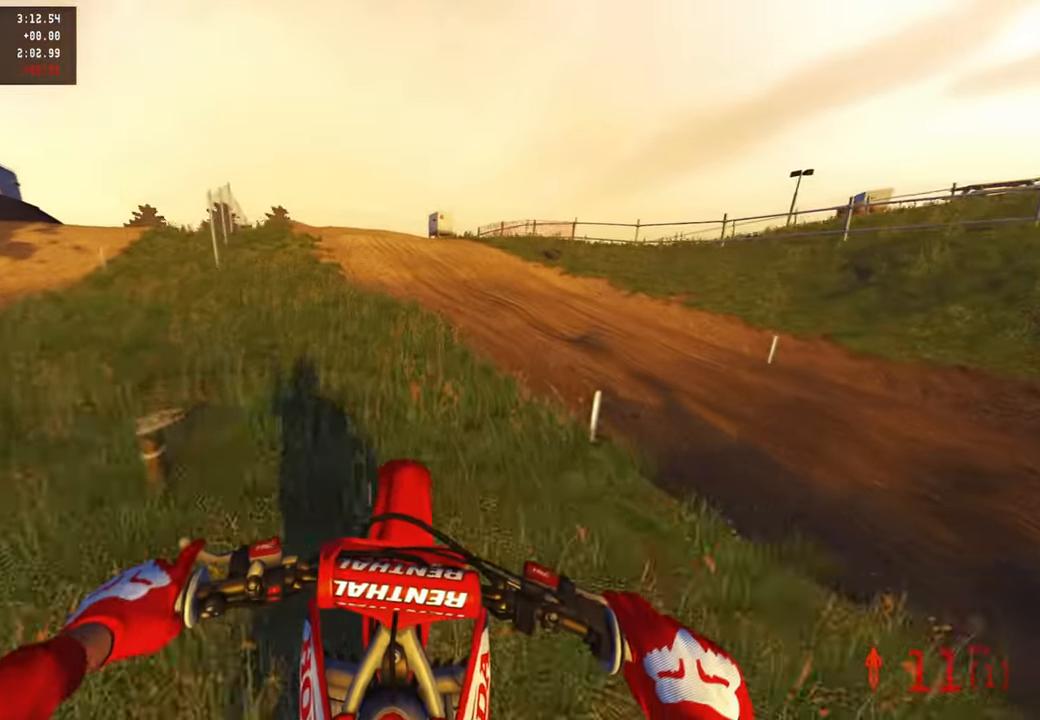
{"buttons": ["R2"], "left_stick": "up", "right_stick": "up", "events": [[150, "left_stick", "up"], [250, "R1", "down"], [350, "R1", "up"], [433, "right_stick", "up"]]}
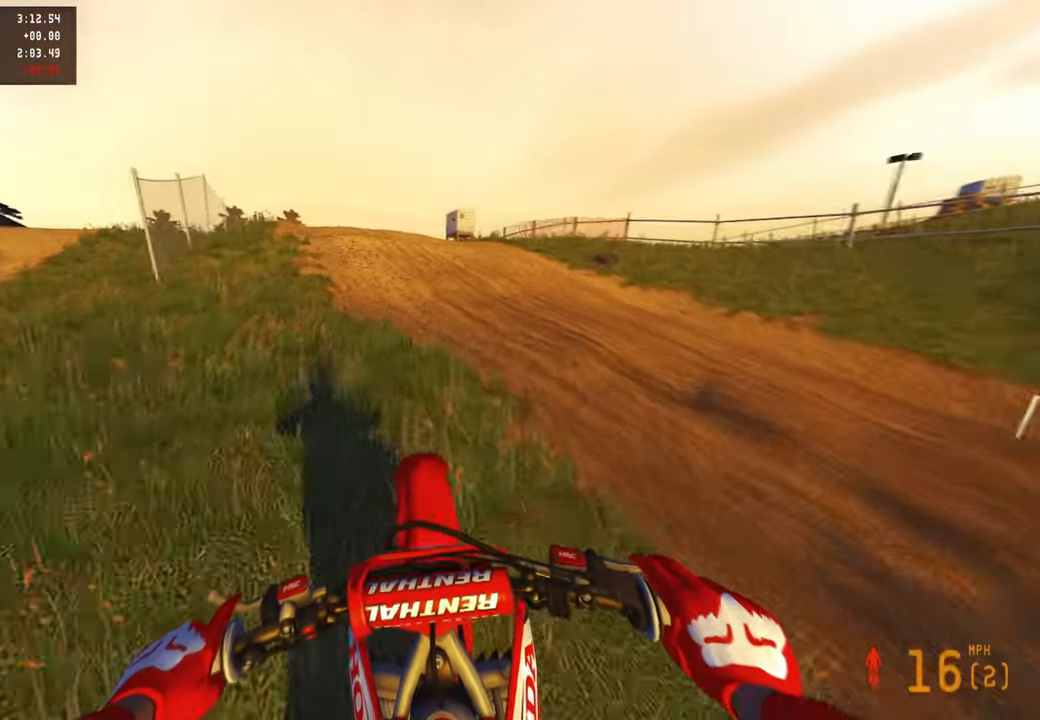
{"buttons": ["R2"], "left_stick": "up", "right_stick": "up", "events": []}
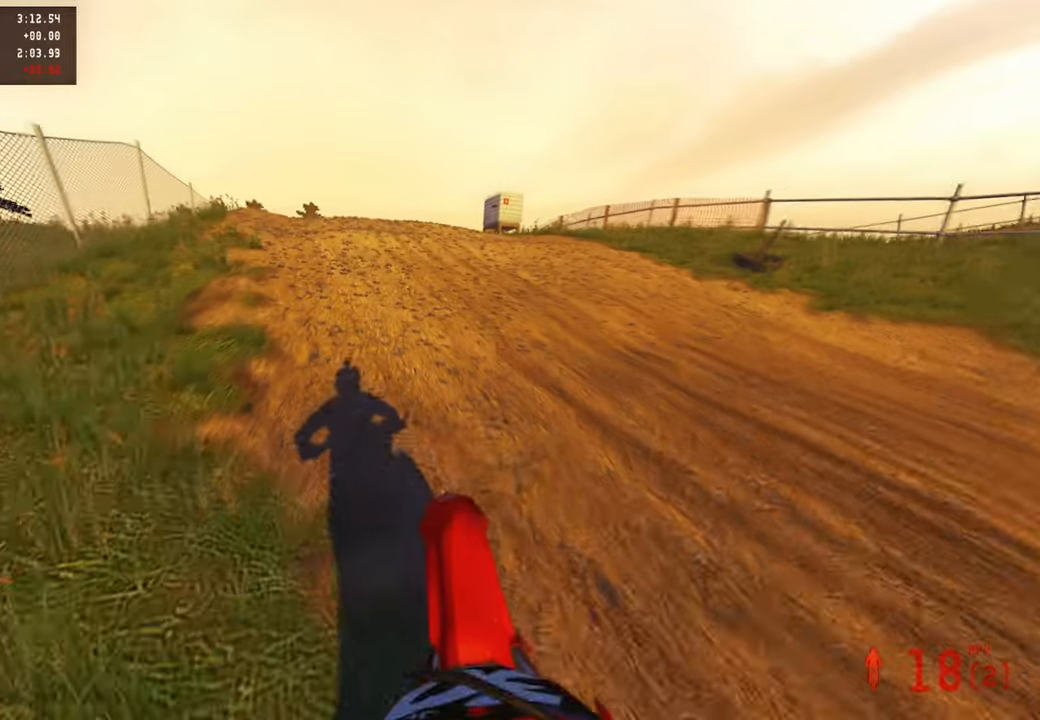
{"buttons": ["R2"], "left_stick": "up", "right_stick": "up", "events": []}
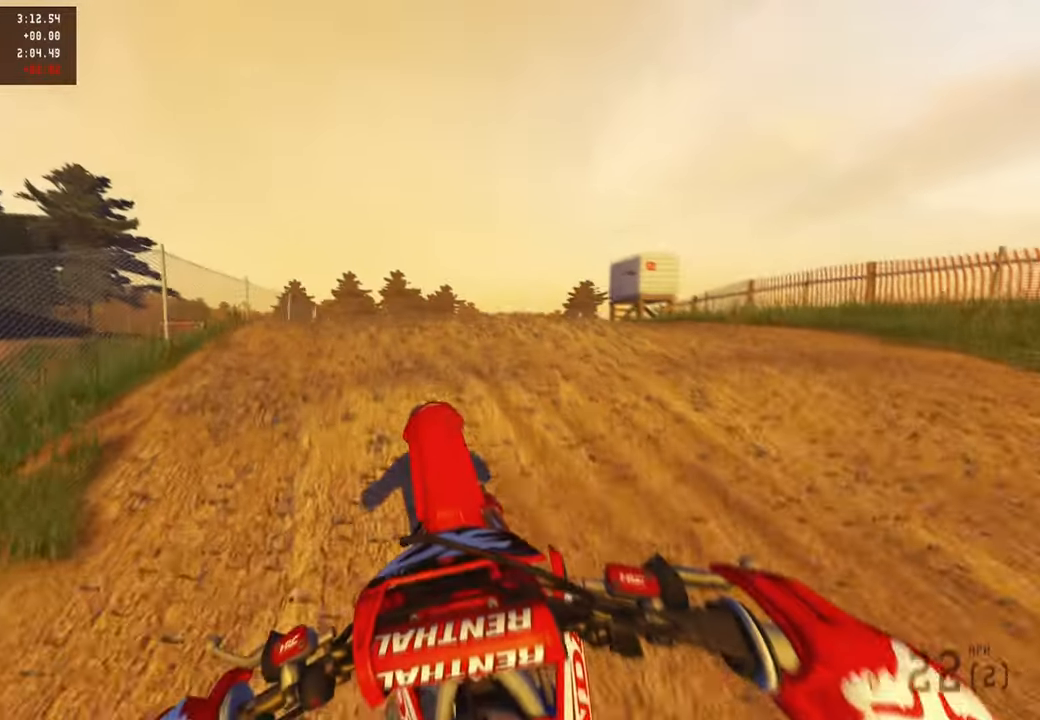
{"buttons": ["TOUCHPAD"], "left_stick": "up", "right_stick": "center", "events": [[33, "R3", "down"], [116, "R3", "up"], [150, "R2", "up"], [166, "L2", "down"], [233, "right_stick", "center"], [333, "L2", "up"], [333, "TOUCHPAD", "down"]]}
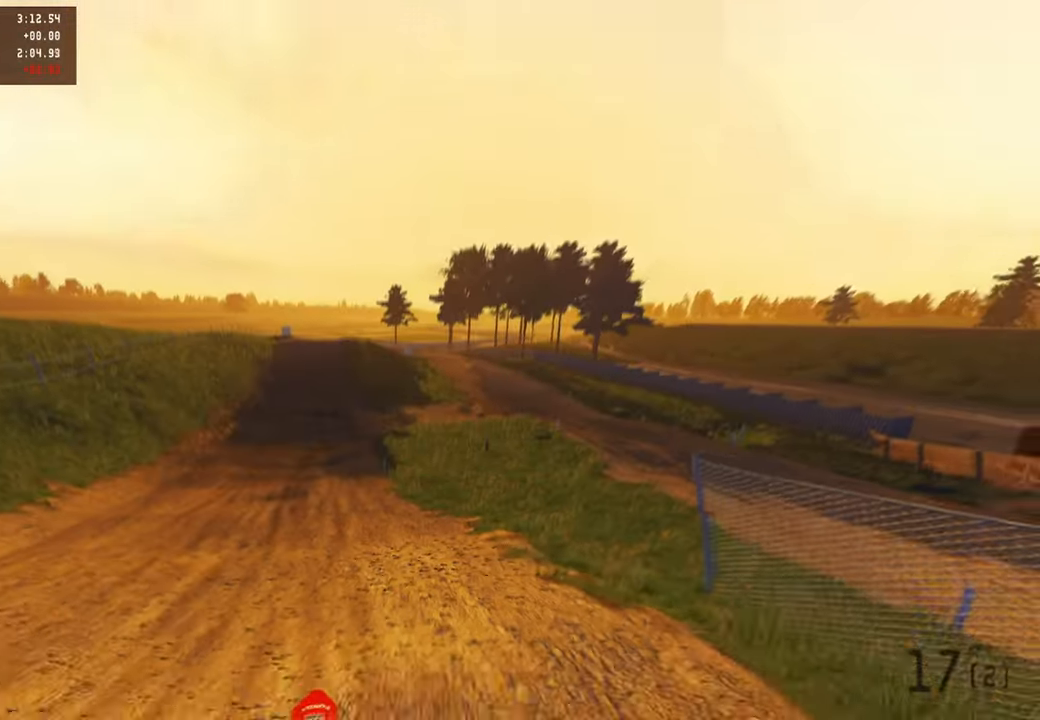
{"buttons": ["R2", "R3"], "left_stick": "up", "right_stick": "center", "events": [[250, "TOUCHPAD", "up"], [450, "R2", "down"], [450, "R3", "down"]]}
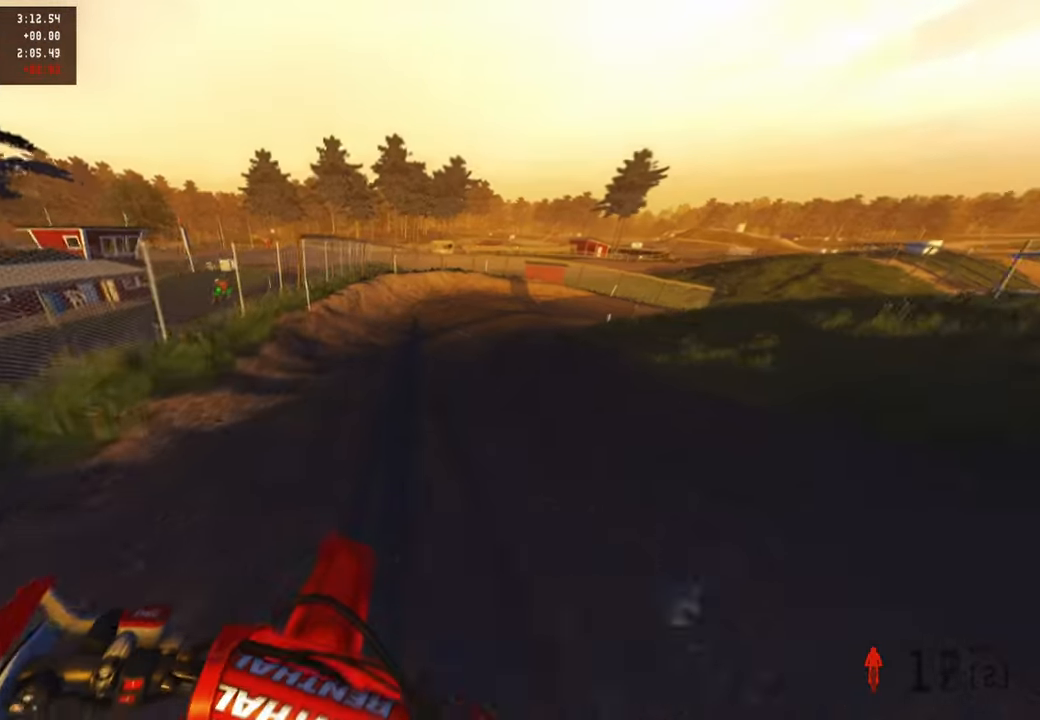
{"buttons": ["R2"], "left_stick": "up-right", "right_stick": "left", "events": [[83, "R3", "up"], [416, "left_stick", "up-right"], [416, "right_stick", "left"]]}
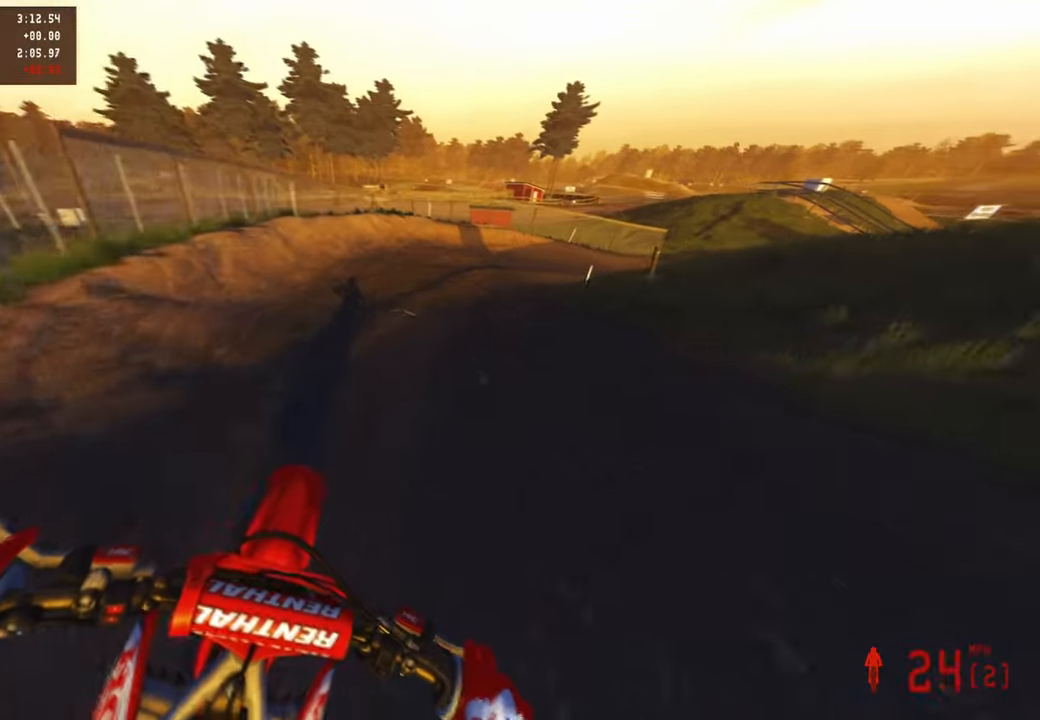
{"buttons": ["R2"], "left_stick": "up-right", "right_stick": "up-left", "events": [[216, "right_stick", "up-left"]]}
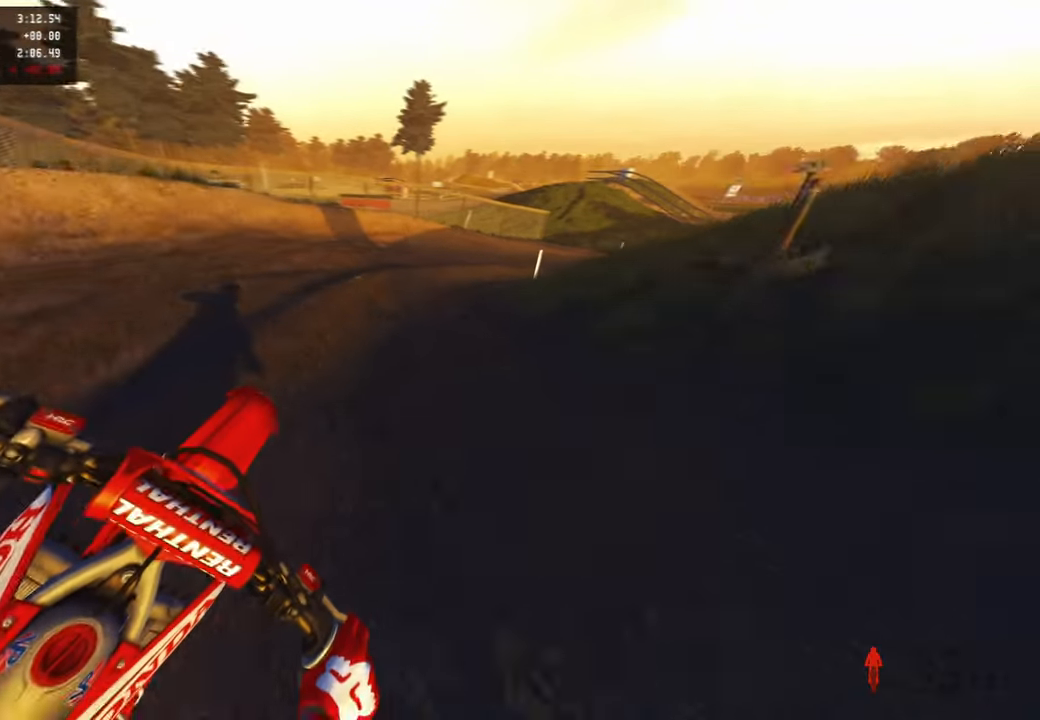
{"buttons": [], "left_stick": "up-right", "right_stick": "left", "events": [[116, "R3", "down"], [116, "right_stick", "left"], [216, "R3", "up"], [233, "L2", "down"], [233, "R2", "up"], [383, "L2", "up"]]}
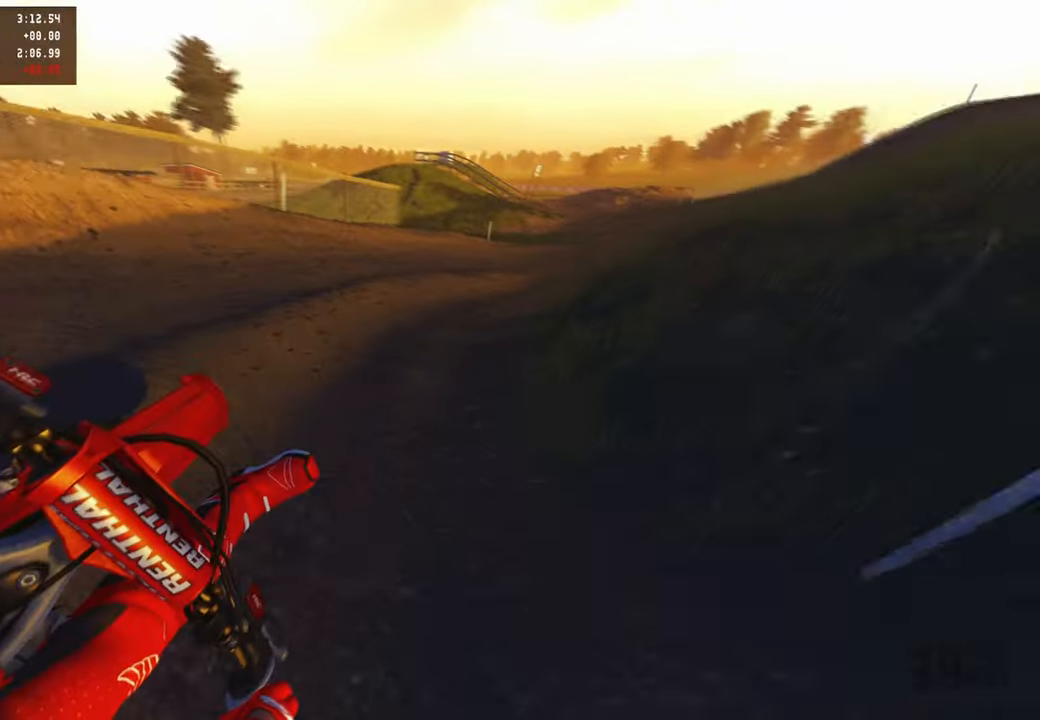
{"buttons": ["R2"], "left_stick": "up-right", "right_stick": "up-left", "events": [[116, "R2", "down"], [183, "right_stick", "up-left"]]}
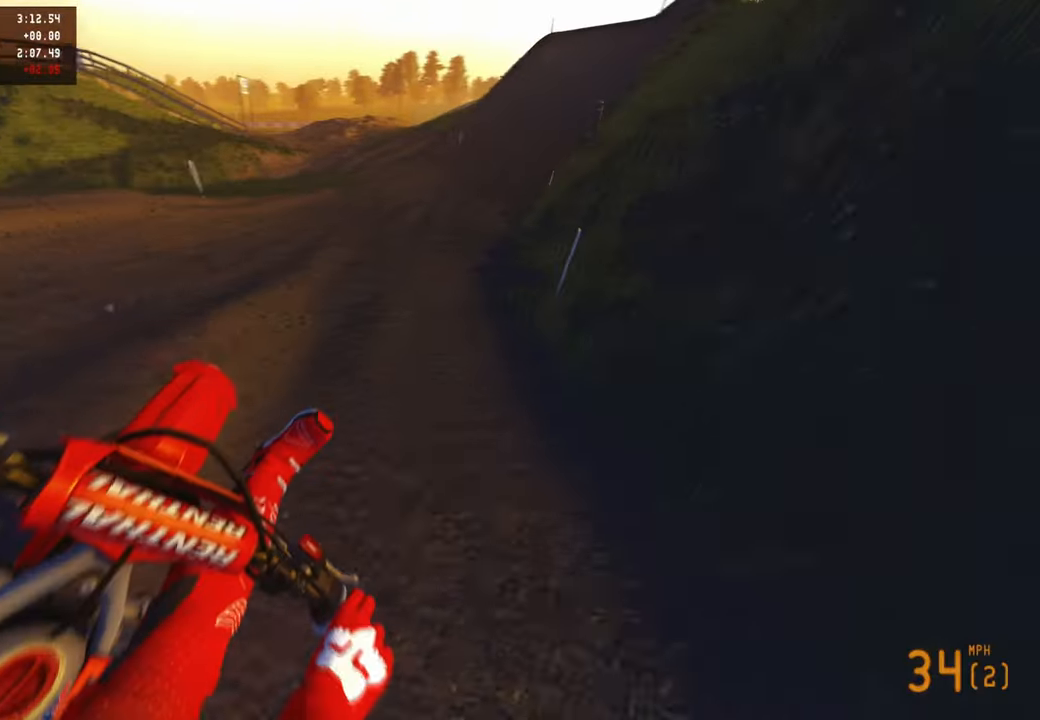
{"buttons": ["R1", "R2"], "left_stick": "up-right", "right_stick": "up-left", "events": [[300, "R3", "down"], [400, "R1", "down"], [400, "R3", "up"]]}
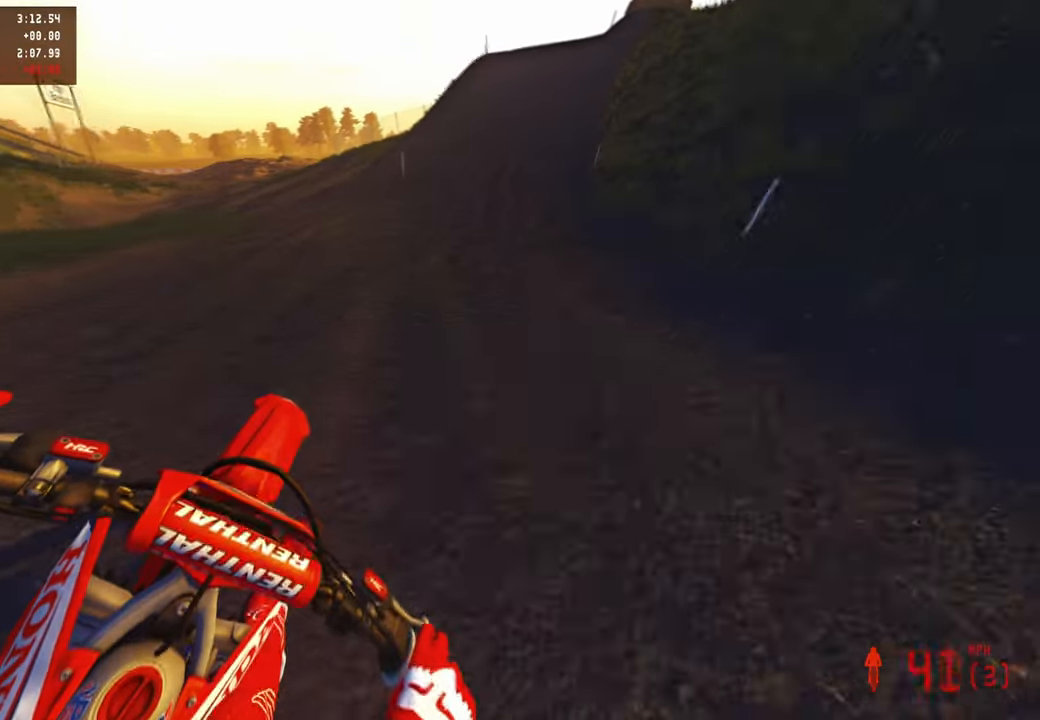
{"buttons": ["R2"], "left_stick": "up", "right_stick": "left", "events": [[16, "R1", "up"], [116, "left_stick", "up"], [250, "right_stick", "left"]]}
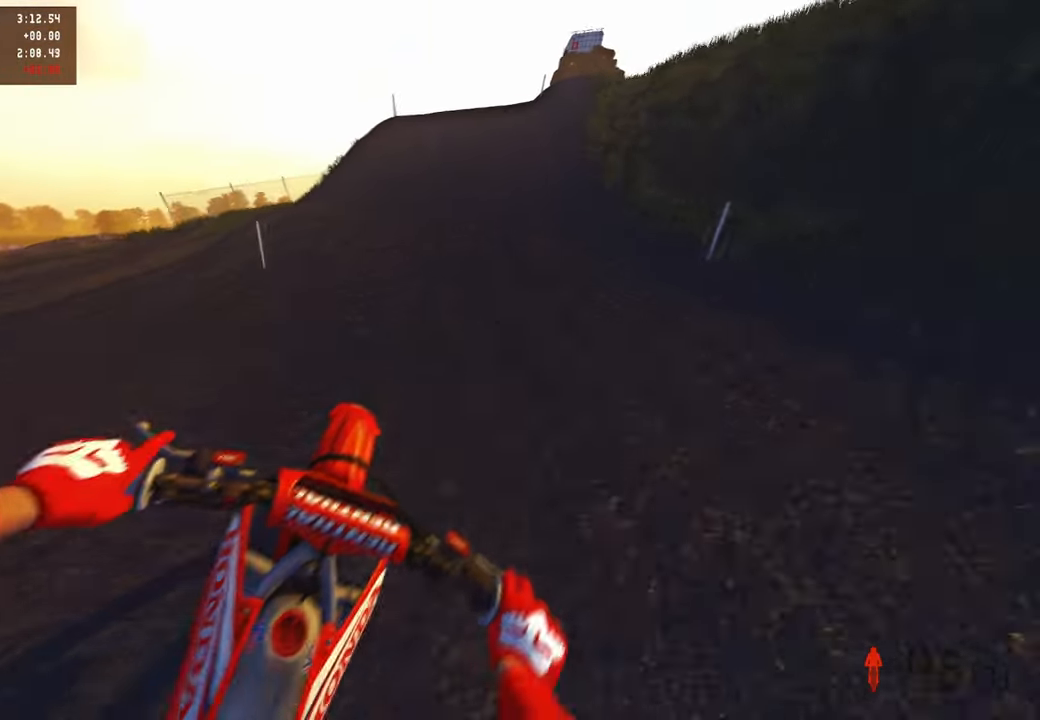
{"buttons": ["R2"], "left_stick": "up", "right_stick": "up-left", "events": [[433, "right_stick", "up-left"]]}
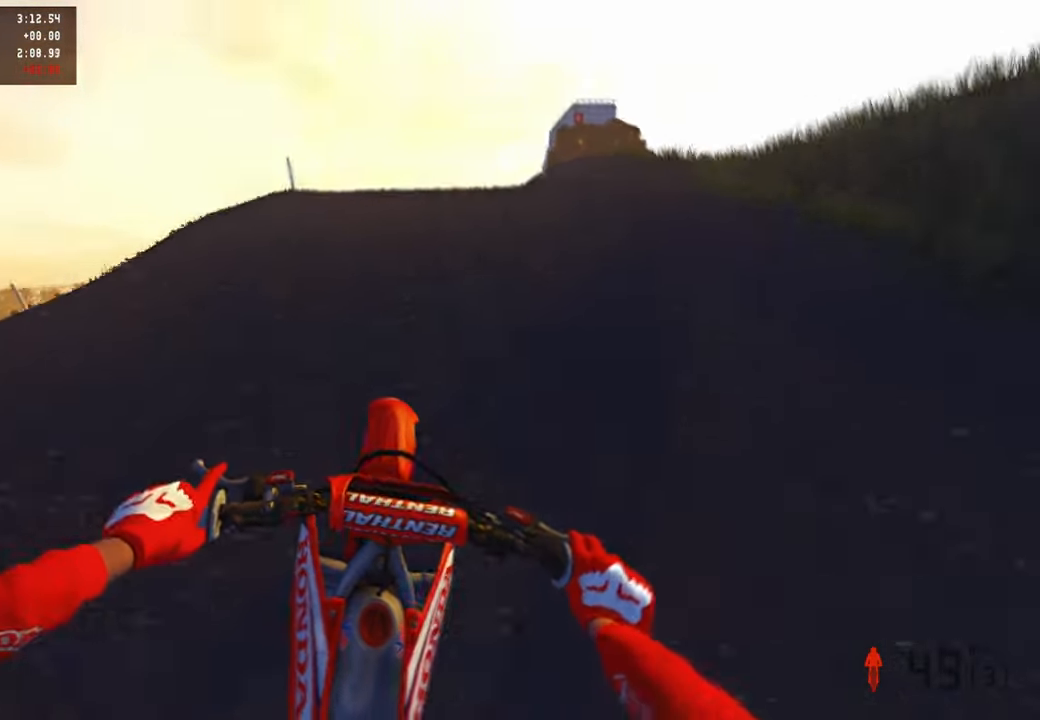
{"buttons": [], "left_stick": "center", "right_stick": "down", "events": [[183, "left_stick", "up-left"], [233, "R3", "down"], [267, "right_stick", "center"], [367, "R3", "up"], [367, "right_stick", "down"], [417, "R2", "up"], [417, "left_stick", "center"]]}
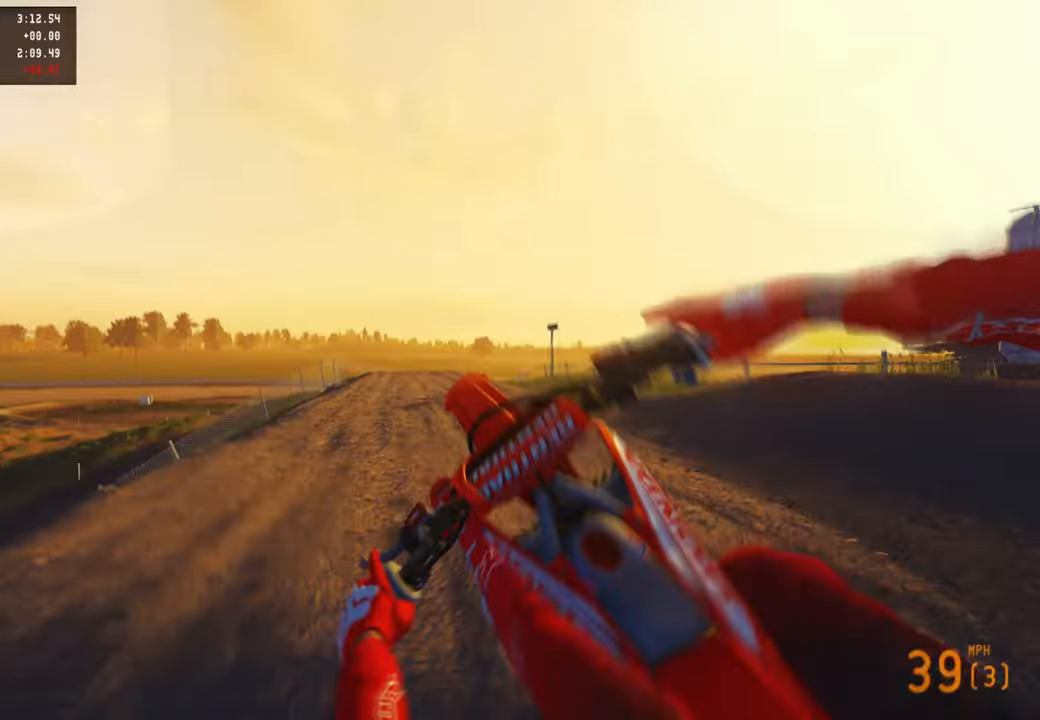
{"buttons": [], "left_stick": "center", "right_stick": "down", "events": [[184, "R3", "down"], [284, "R3", "up"]]}
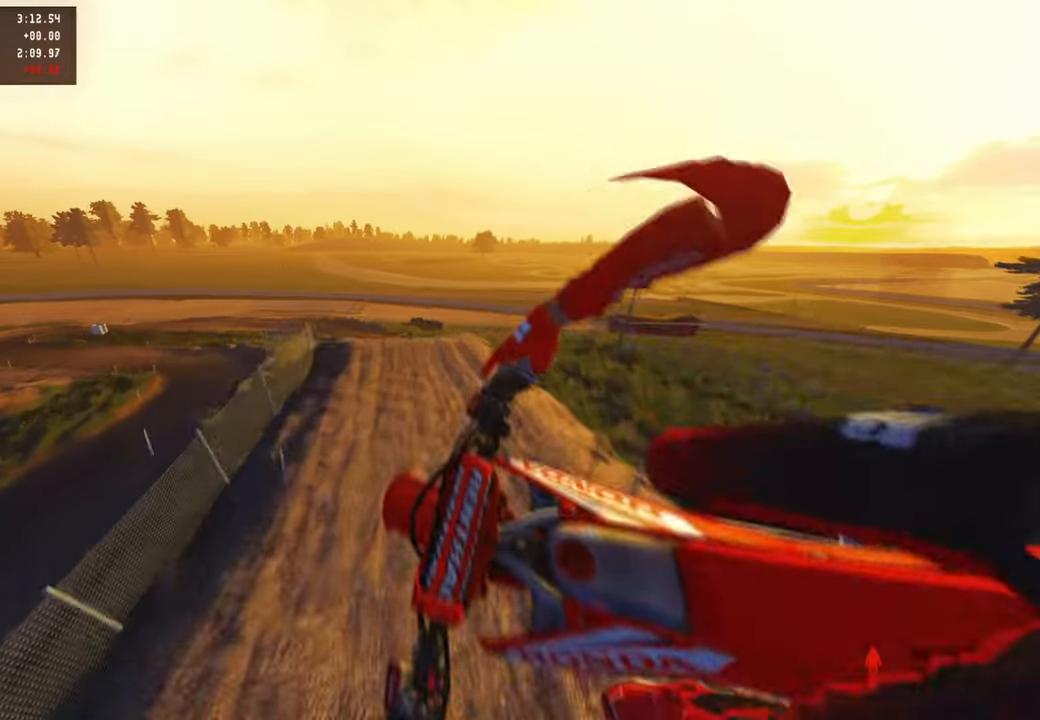
{"buttons": ["R2"], "left_stick": "up-left", "right_stick": "up-right", "events": [[117, "left_stick", "left"], [167, "R2", "down"], [167, "left_stick", "up-left"], [167, "right_stick", "center"], [334, "R2", "up"], [400, "R2", "down"], [417, "right_stick", "up-right"]]}
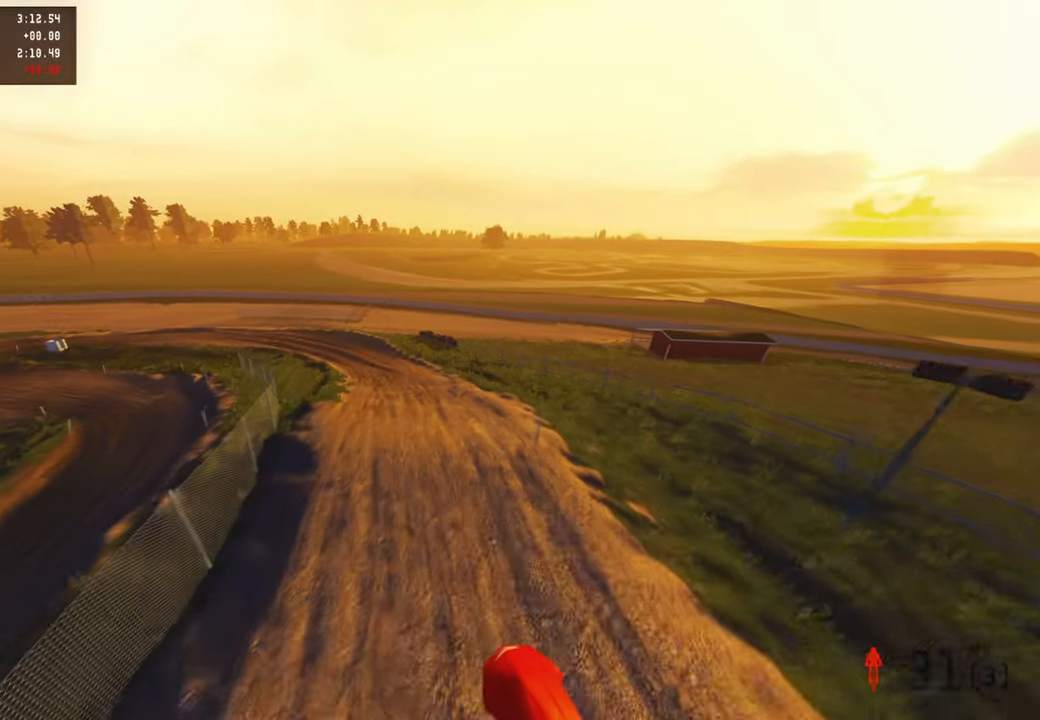
{"buttons": ["R2"], "left_stick": "up", "right_stick": "up-right", "events": [[34, "R2", "up"], [84, "R2", "down"], [317, "left_stick", "up"]]}
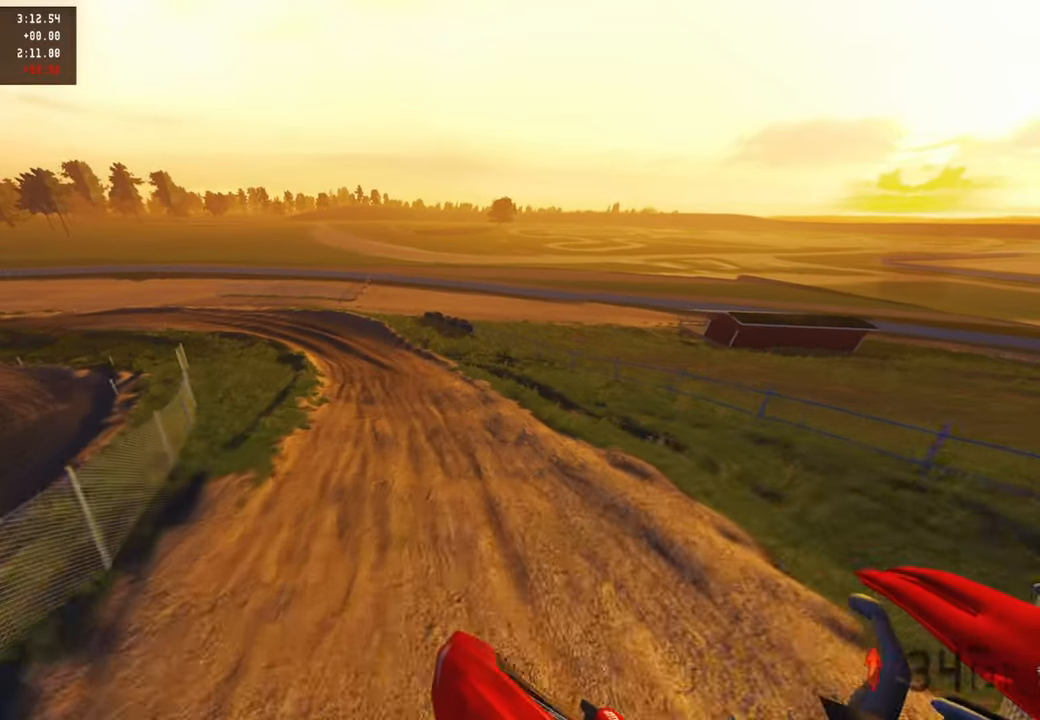
{"buttons": ["R2"], "left_stick": "up", "right_stick": "up-right", "events": []}
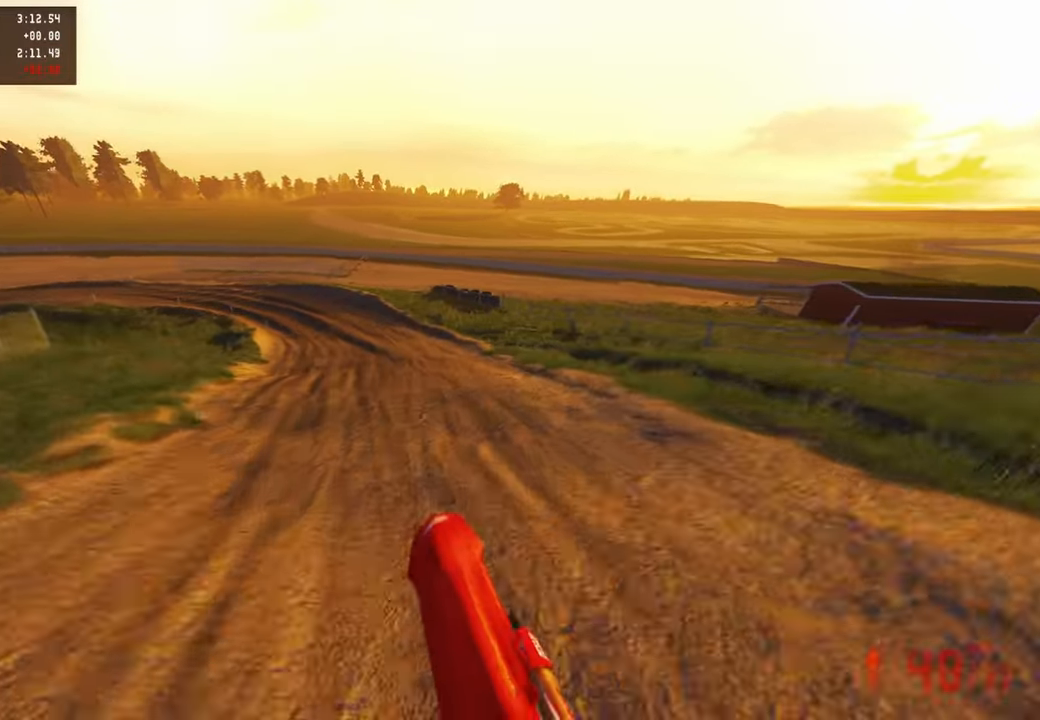
{"buttons": ["R2"], "left_stick": "up", "right_stick": "right", "events": [[100, "right_stick", "right"]]}
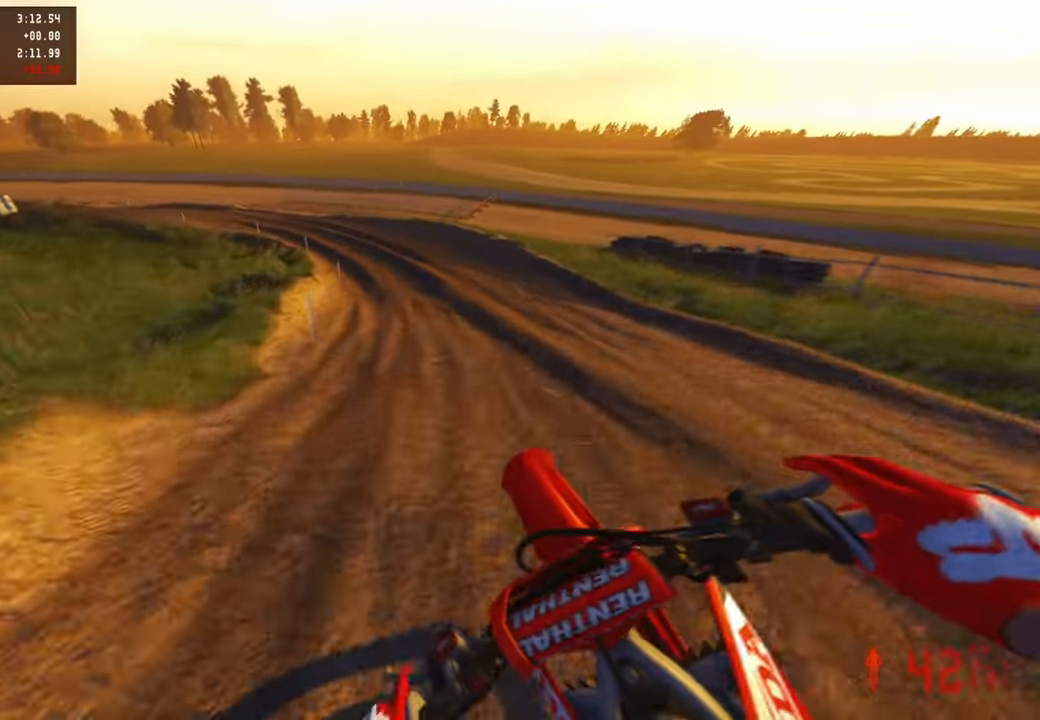
{"buttons": ["R2"], "left_stick": "up-left", "right_stick": "down", "events": [[17, "right_stick", "down"], [217, "right_stick", "down-left"], [317, "left_stick", "up-left"], [484, "right_stick", "down"]]}